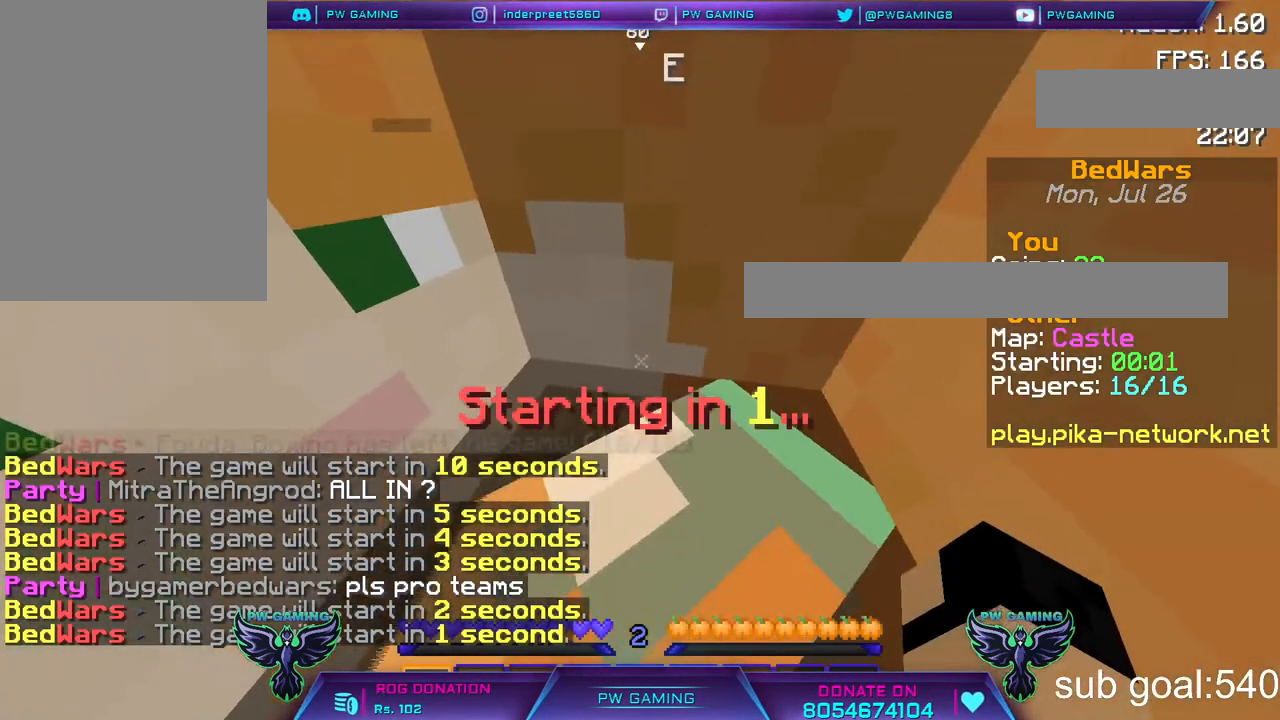
Gameplay with keyboard and mouse; each line is a JSON object with the keys and mouse buttons held at the frame after it. "events" lists presses ("down") and releases ("up") of "a", "d", "s", "space", "w", "mouse_left" and "mouse_right" between this image and that frame as [ms after this image, input, new state], when the widget could be followed in between. "mouse_left", "mouse_right" = the "left", "right" buttons of the "mouse" list. No other keys are recorded. Fast repeated clicks can show as one long hold. Not read: mouse_move.
{"keys": ["w"], "mouse": [], "events": [[350, "w", "down"]]}
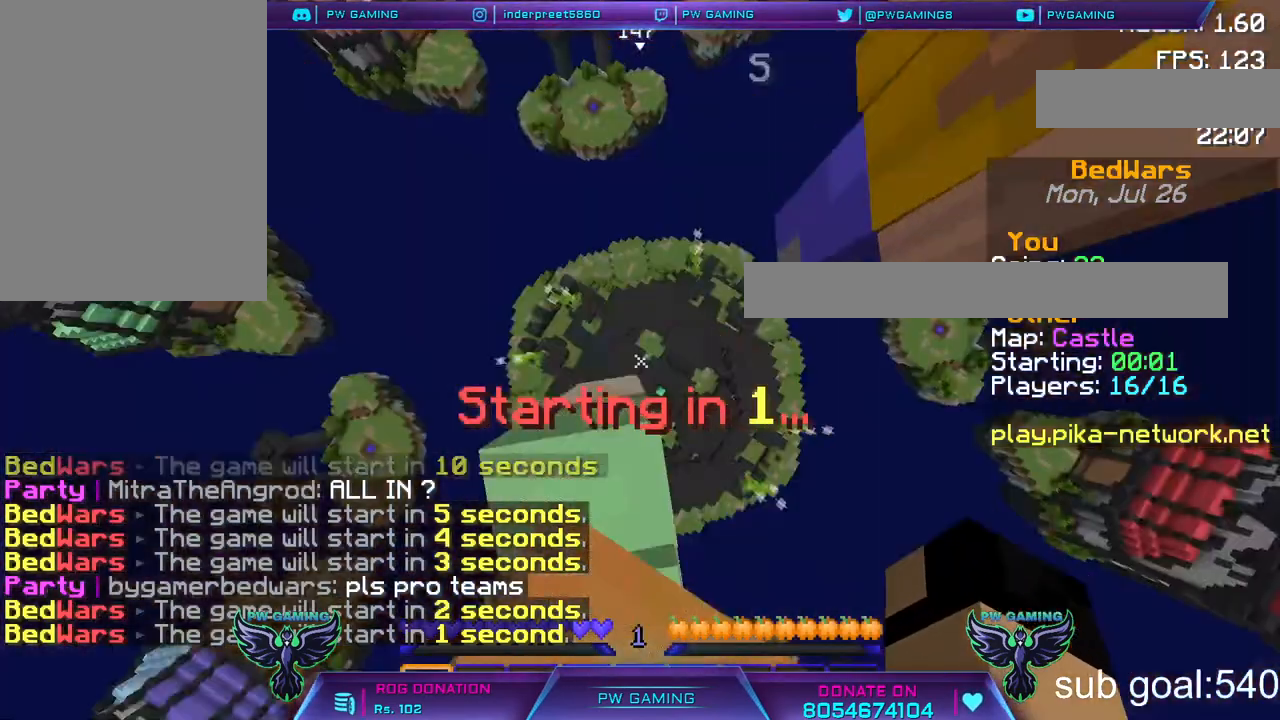
{"keys": ["w"], "mouse": [], "events": []}
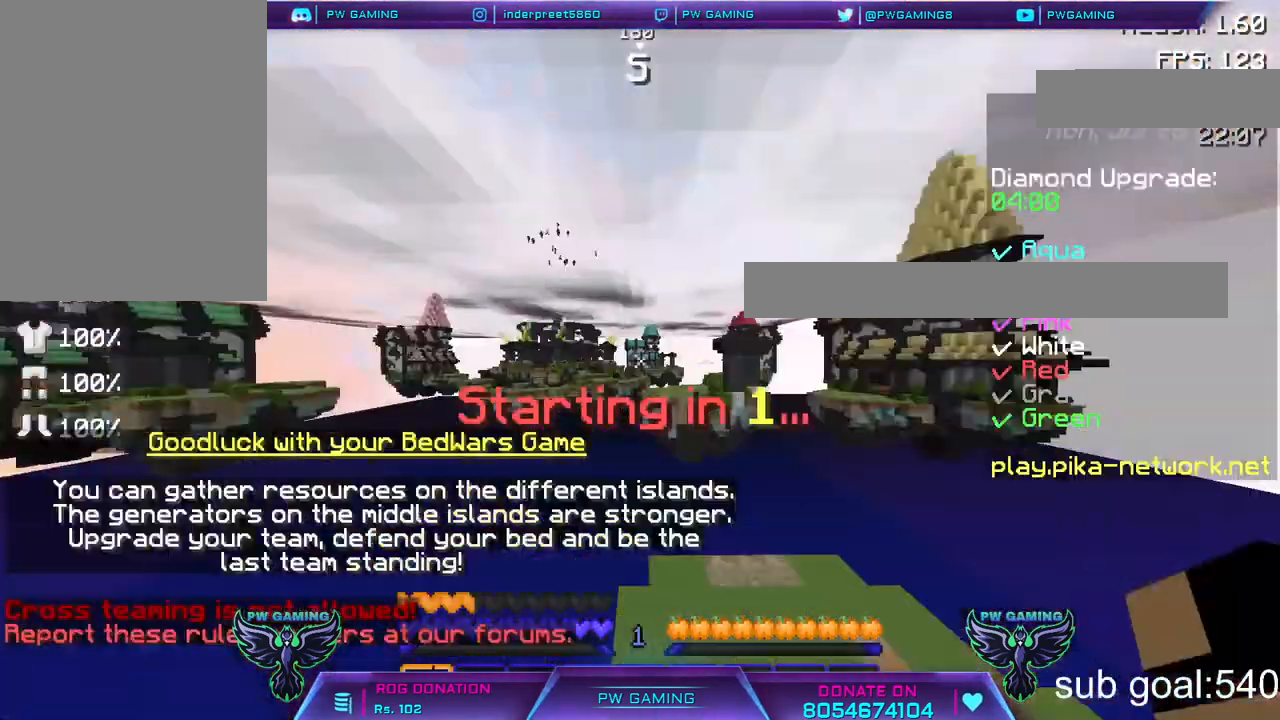
{"keys": ["w"], "mouse": [], "events": []}
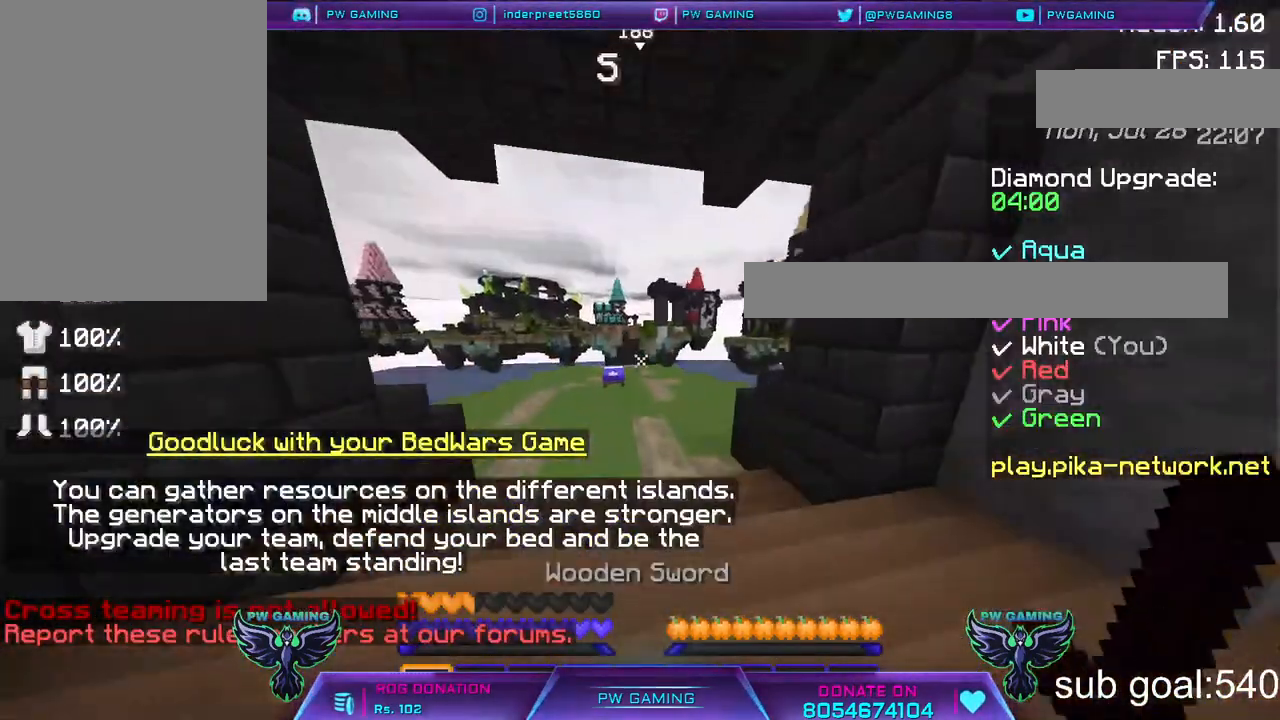
{"keys": ["w"], "mouse": [], "events": [[183, "w", "up"], [367, "w", "down"]]}
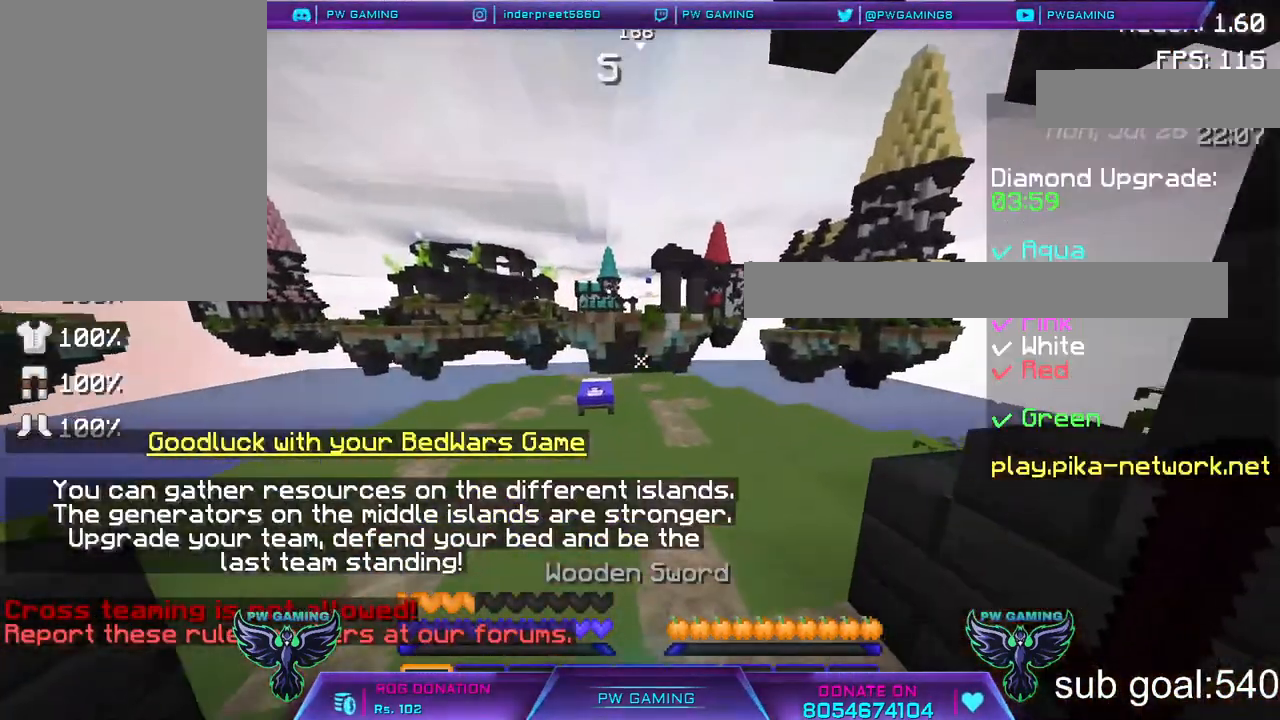
{"keys": ["w"], "mouse": [], "events": []}
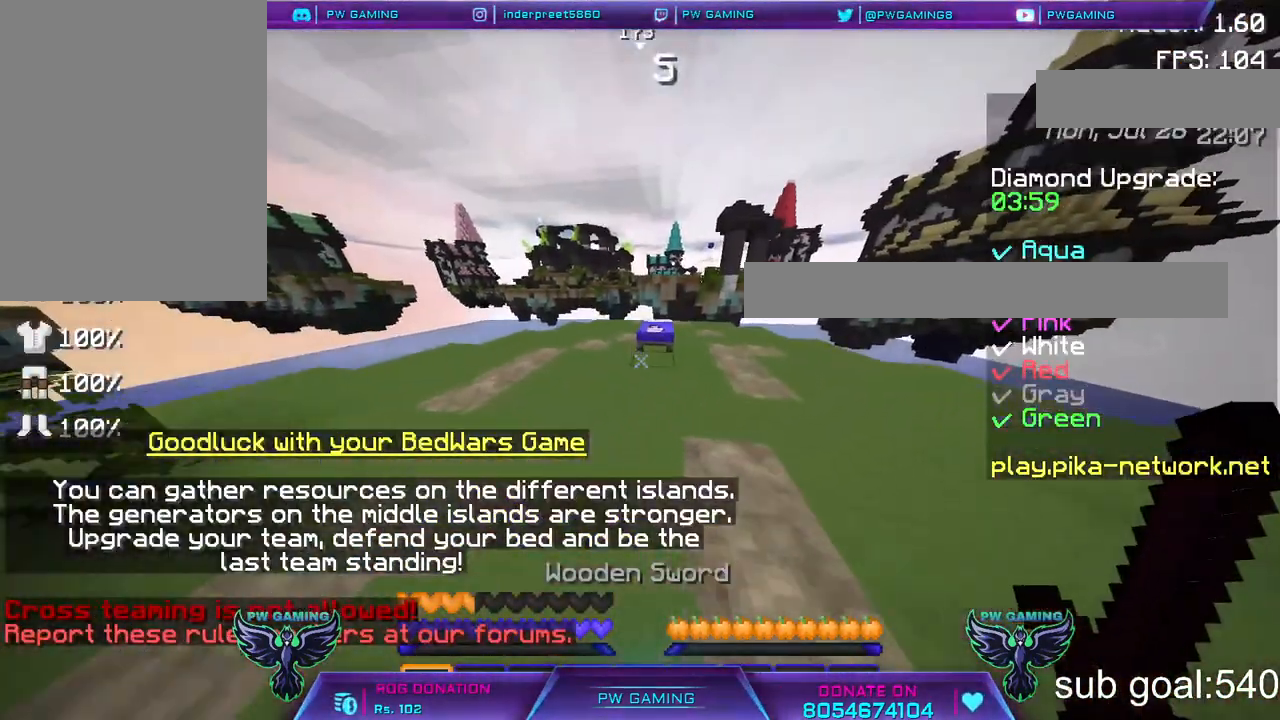
{"keys": ["w"], "mouse": [], "events": [[17, "w", "up"], [283, "w", "down"]]}
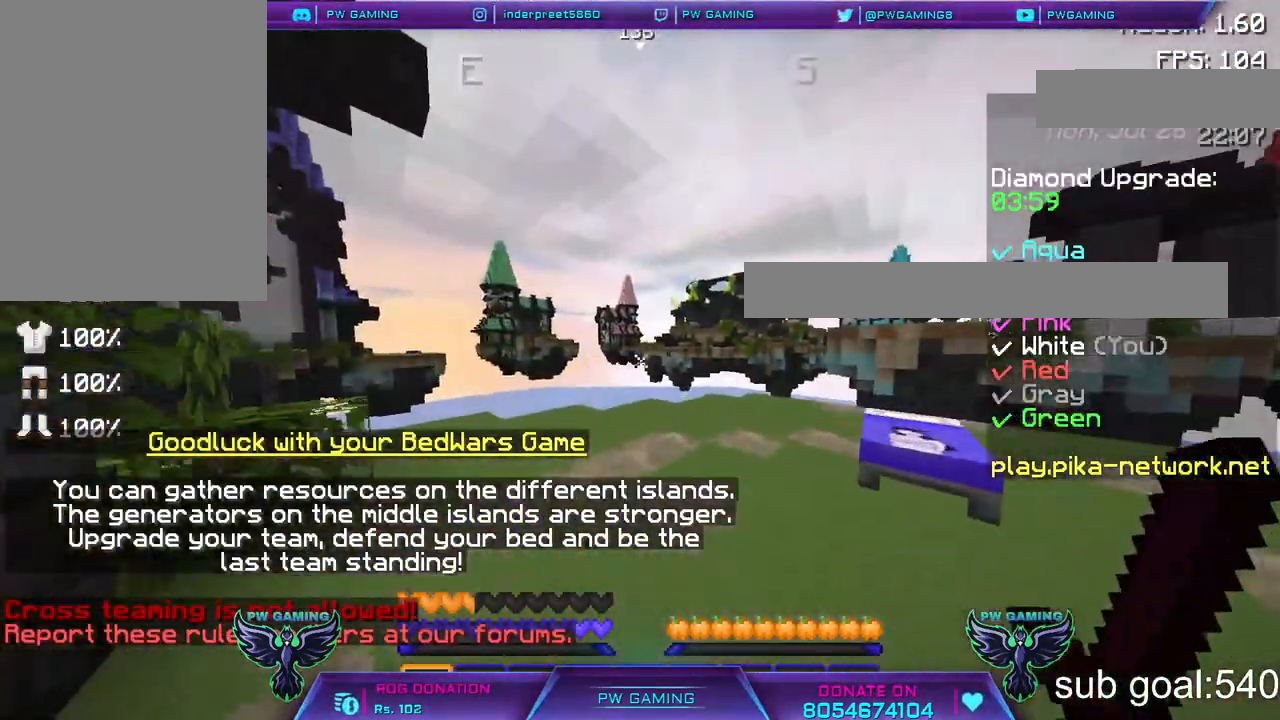
{"keys": ["w"], "mouse": [], "events": []}
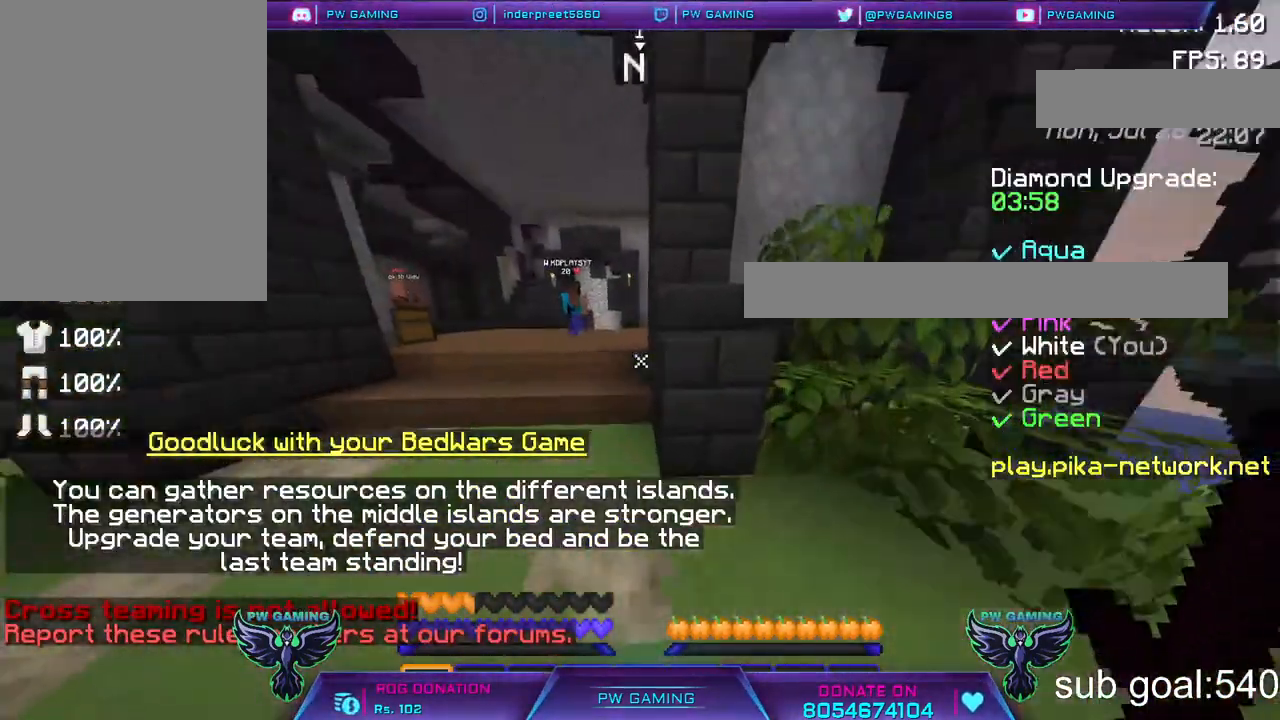
{"keys": ["w"], "mouse": [], "events": []}
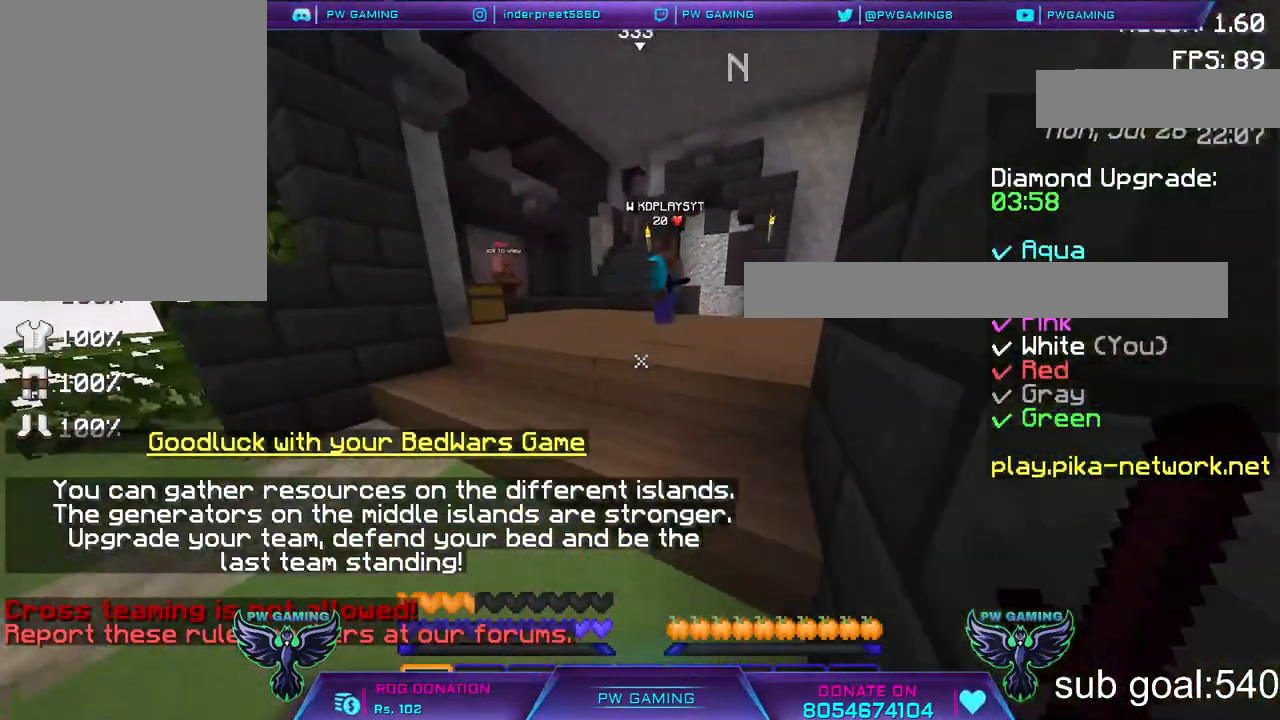
{"keys": ["w"], "mouse": [], "events": []}
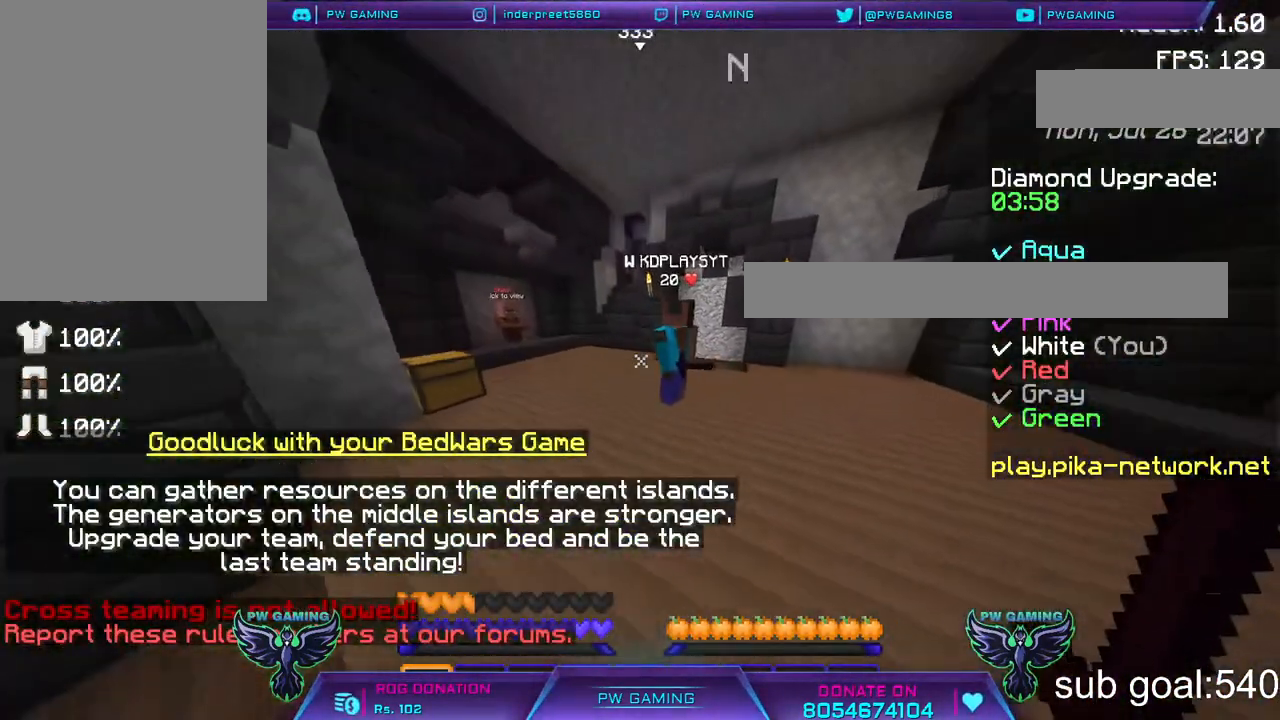
{"keys": ["w"], "mouse": [], "events": []}
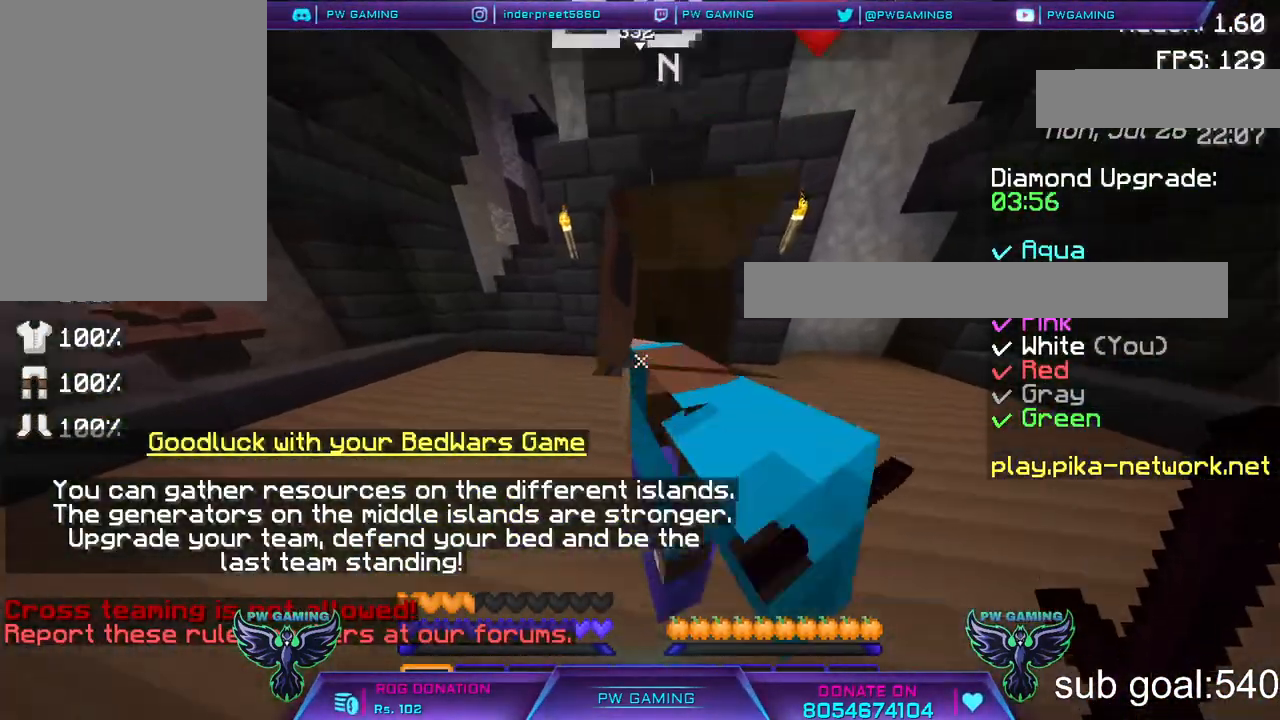
{"keys": ["w"], "mouse": [], "events": []}
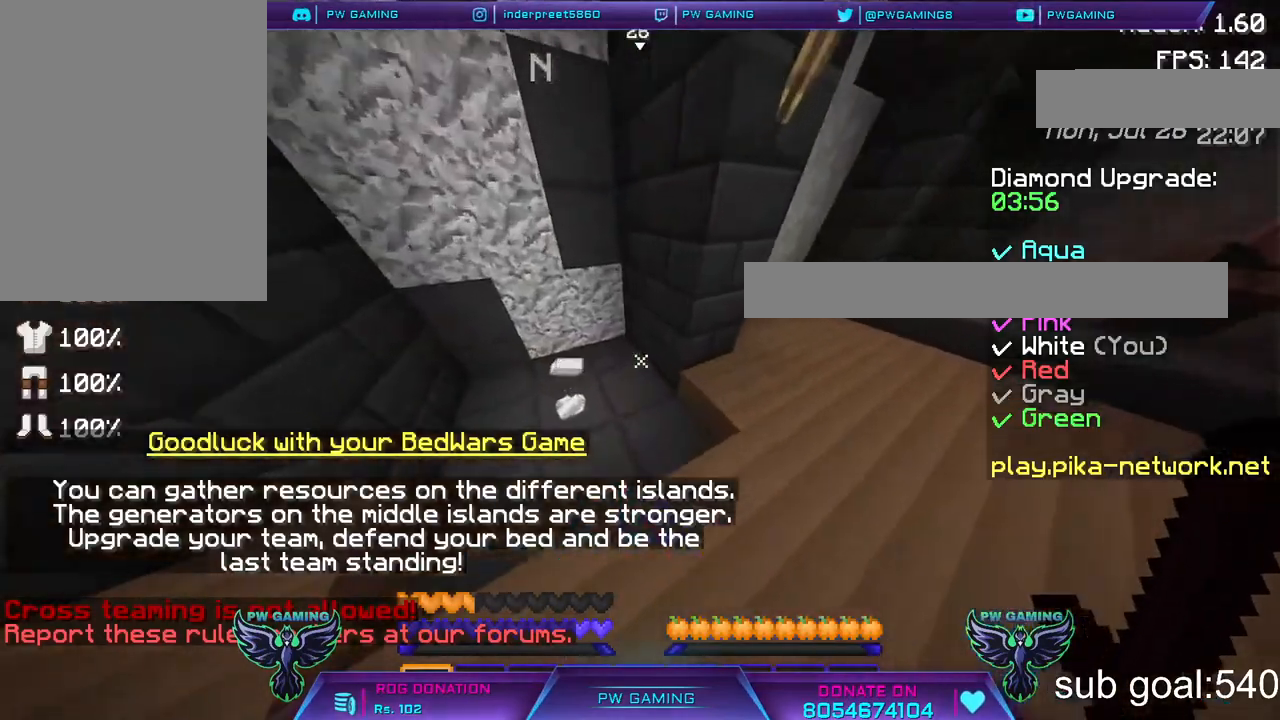
{"keys": ["w"], "mouse": [], "events": []}
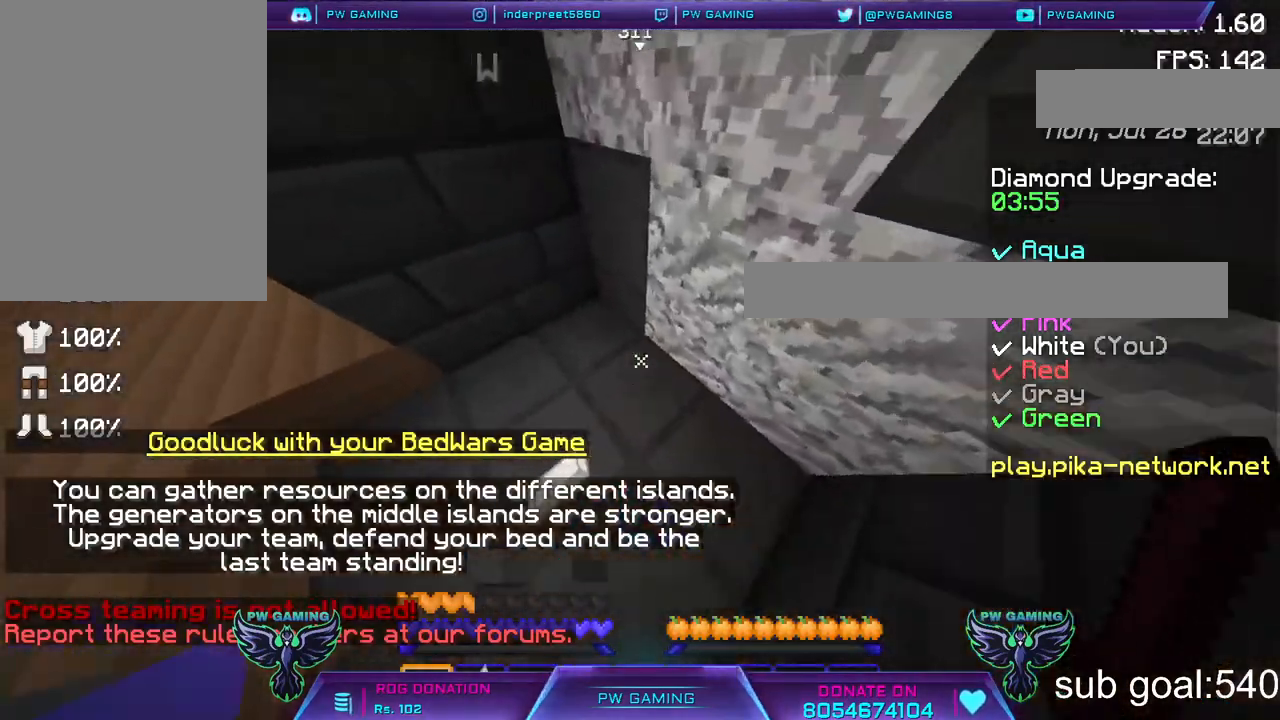
{"keys": ["w"], "mouse": [], "events": [[200, "w", "up"], [300, "w", "down"]]}
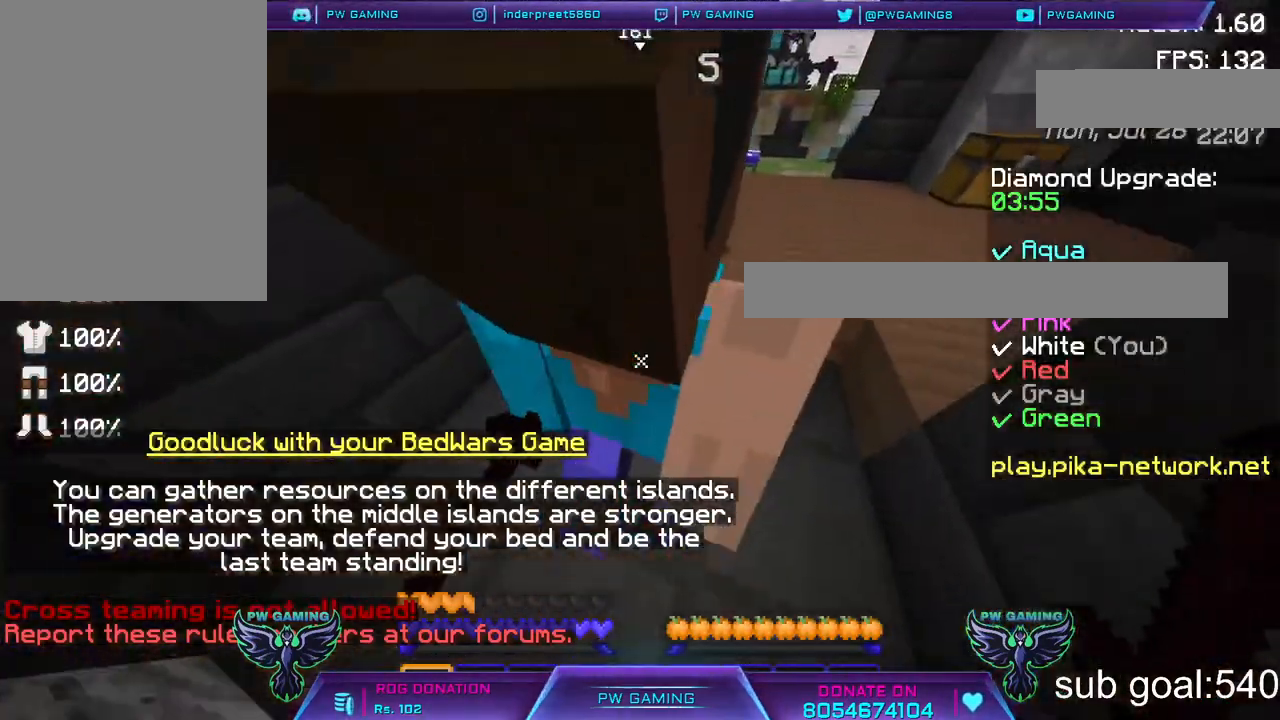
{"keys": ["w"], "mouse": [], "events": []}
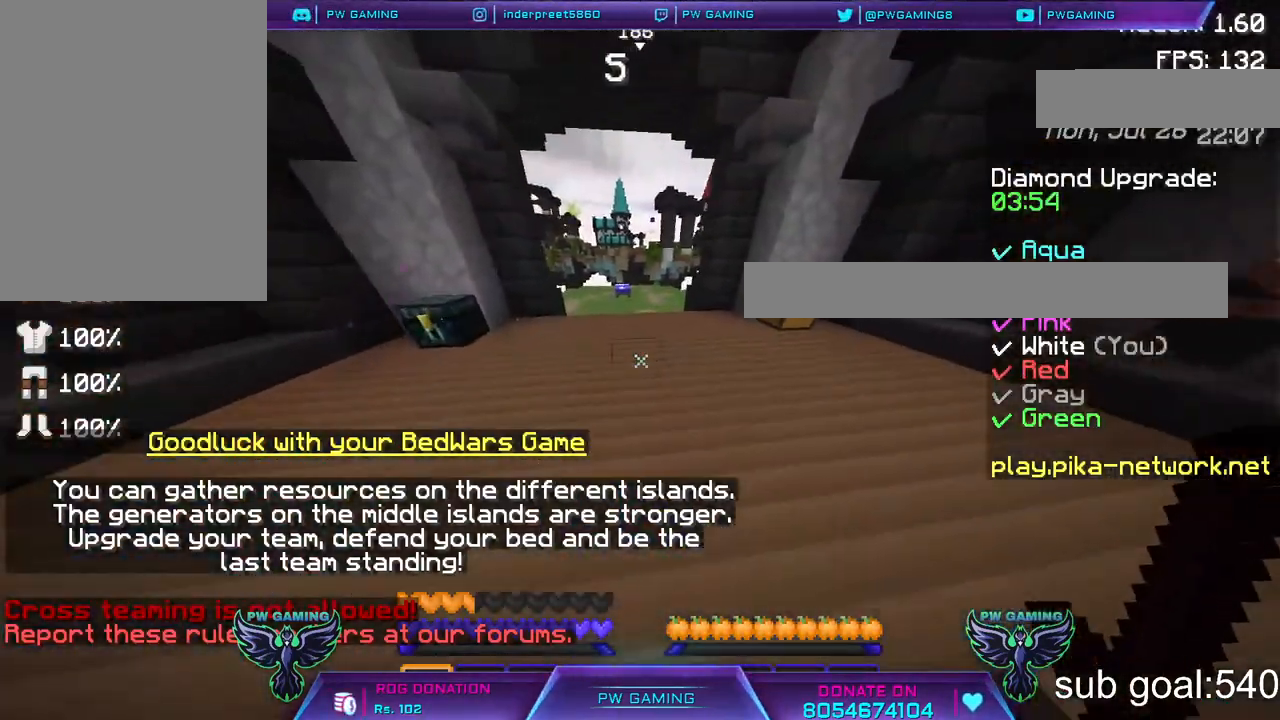
{"keys": ["w"], "mouse": [], "events": []}
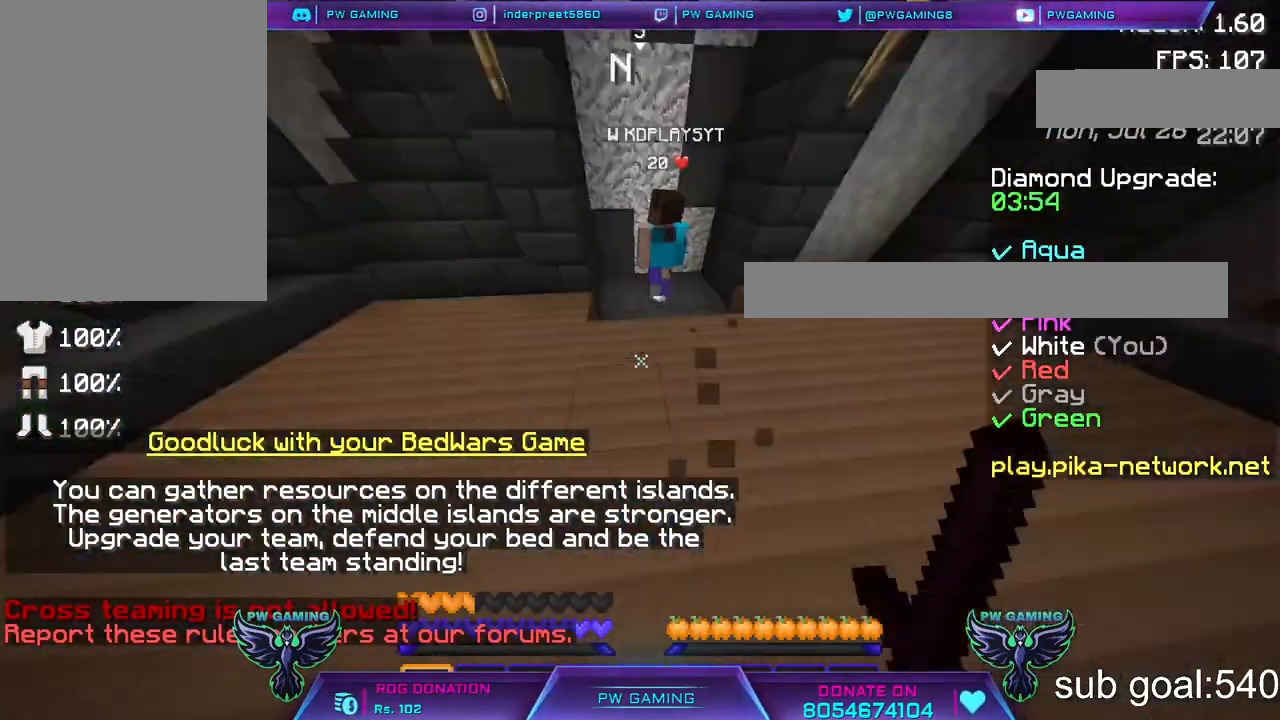
{"keys": ["w"], "mouse": [], "events": []}
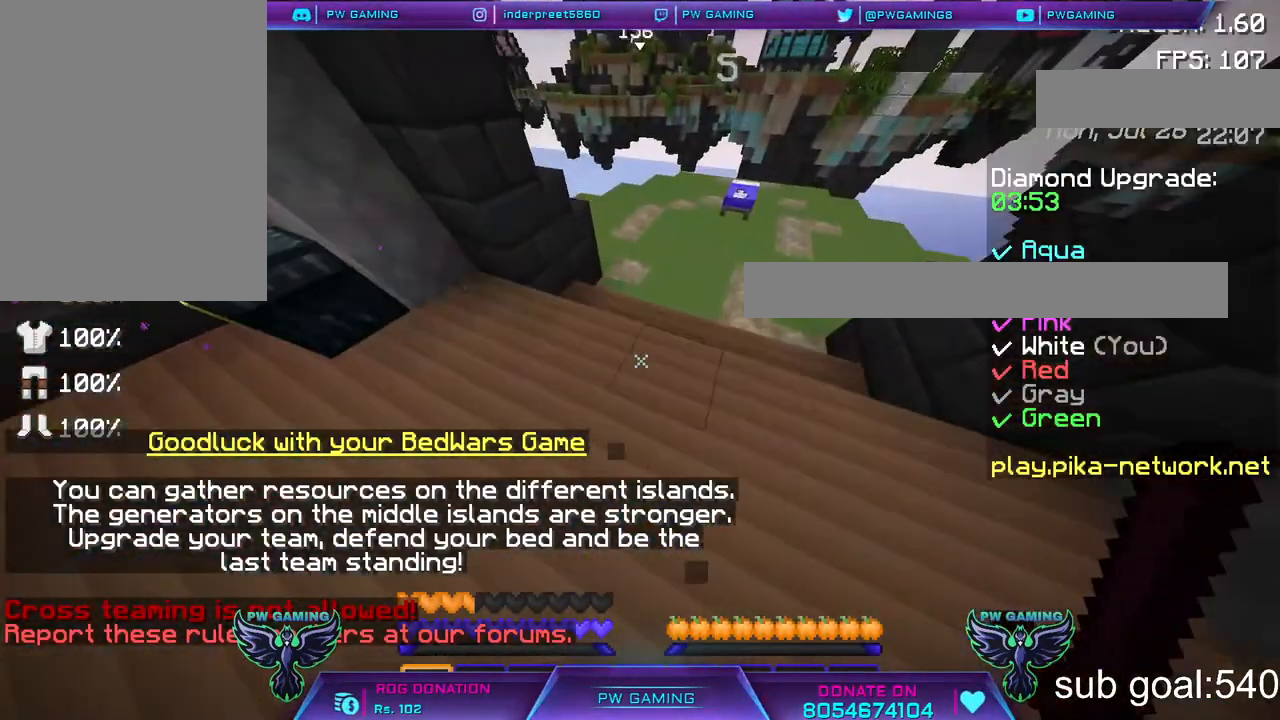
{"keys": ["w"], "mouse": [], "events": []}
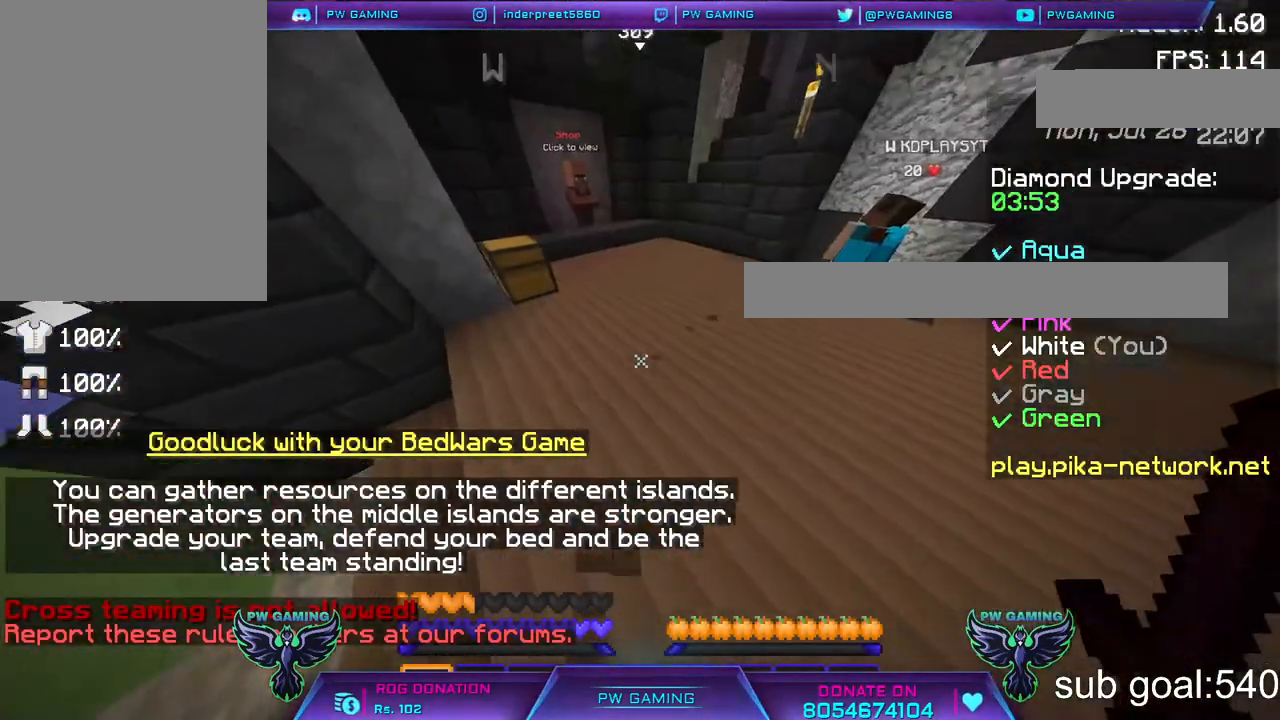
{"keys": ["w"], "mouse": [], "events": []}
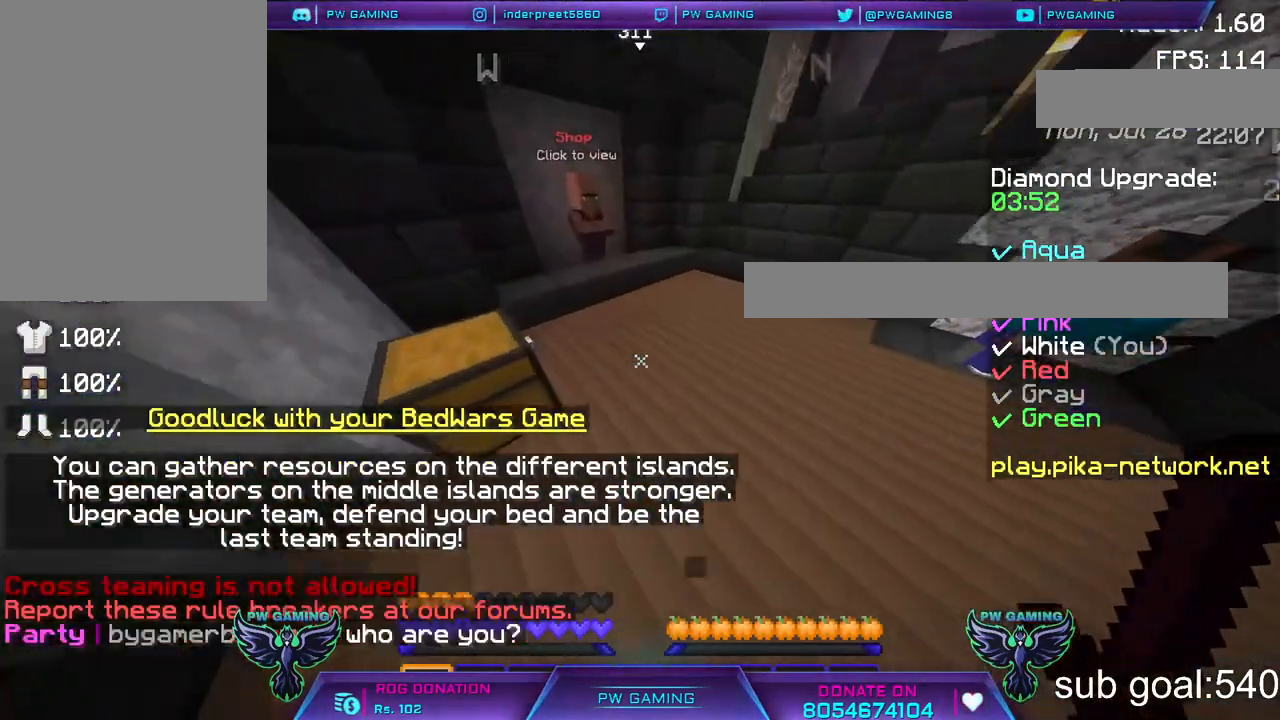
{"keys": ["w"], "mouse": [], "events": []}
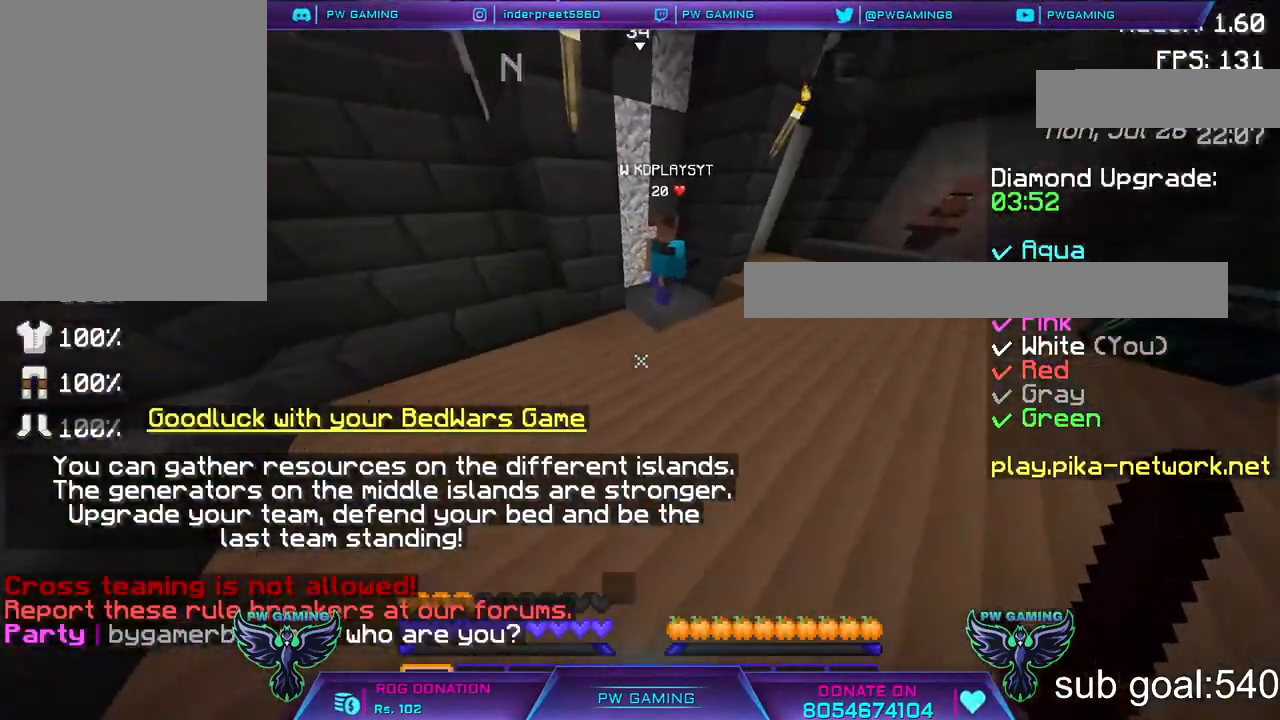
{"keys": ["w"], "mouse": [], "events": []}
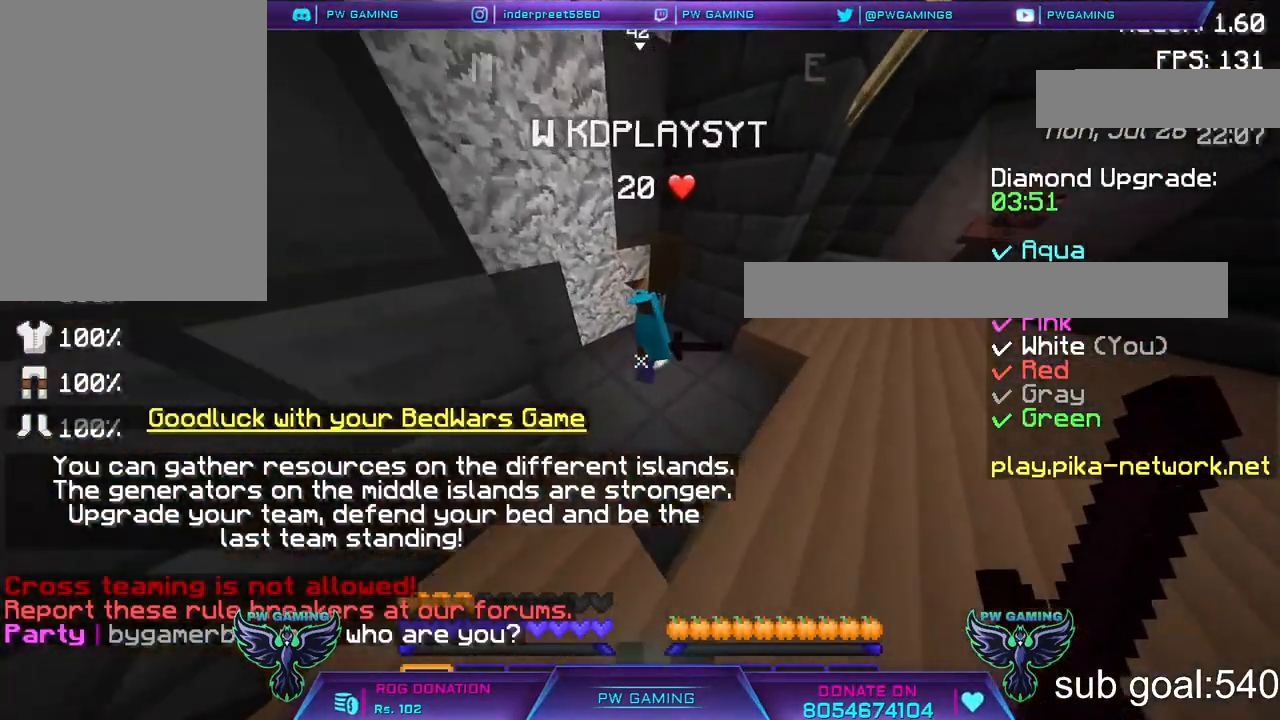
{"keys": ["w"], "mouse": [], "events": []}
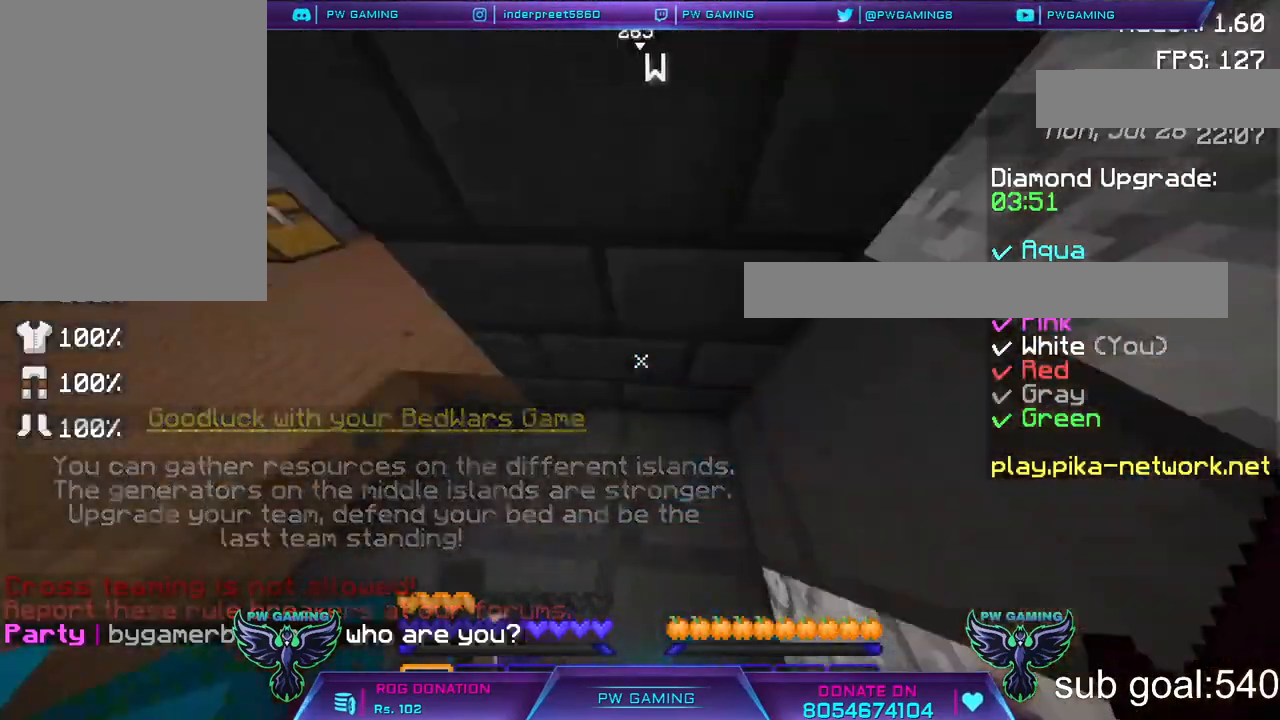
{"keys": ["w"], "mouse": [], "events": []}
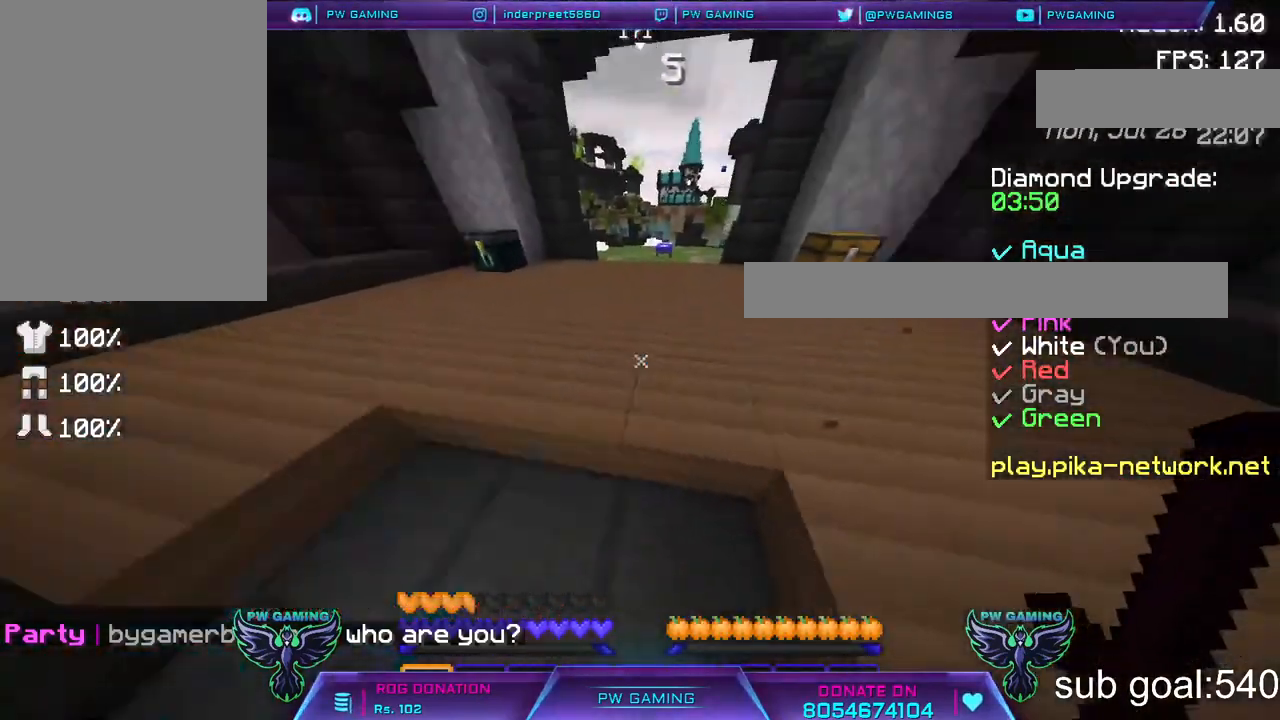
{"keys": ["w"], "mouse": [], "events": []}
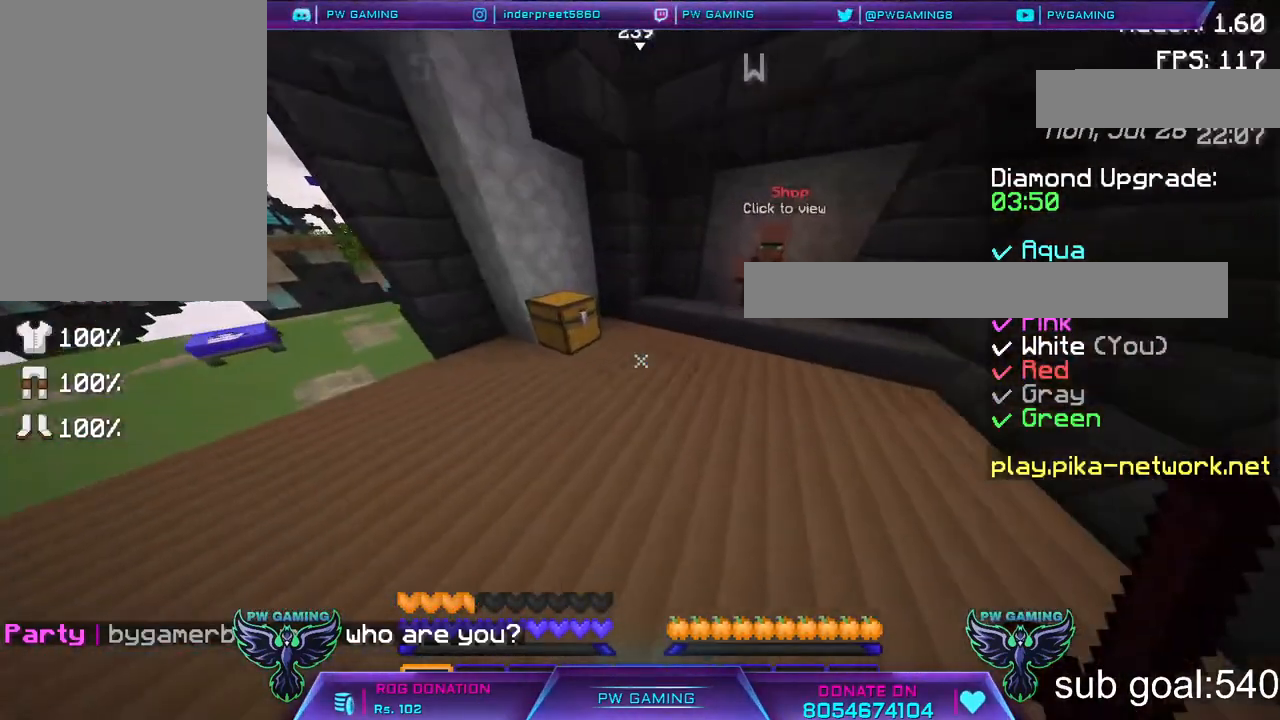
{"keys": ["w"], "mouse": [], "events": []}
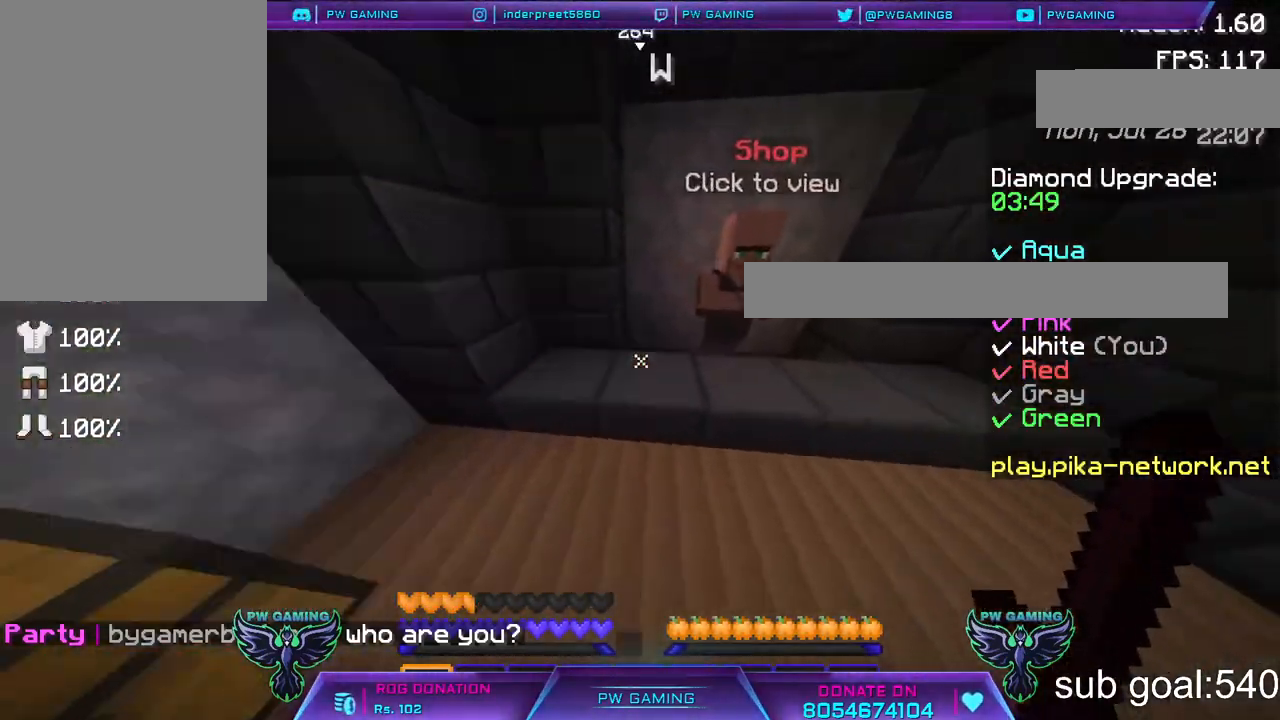
{"keys": [], "mouse": [], "events": [[183, "w", "up"], [333, "mouse_right", "down"], [467, "mouse_right", "up"]]}
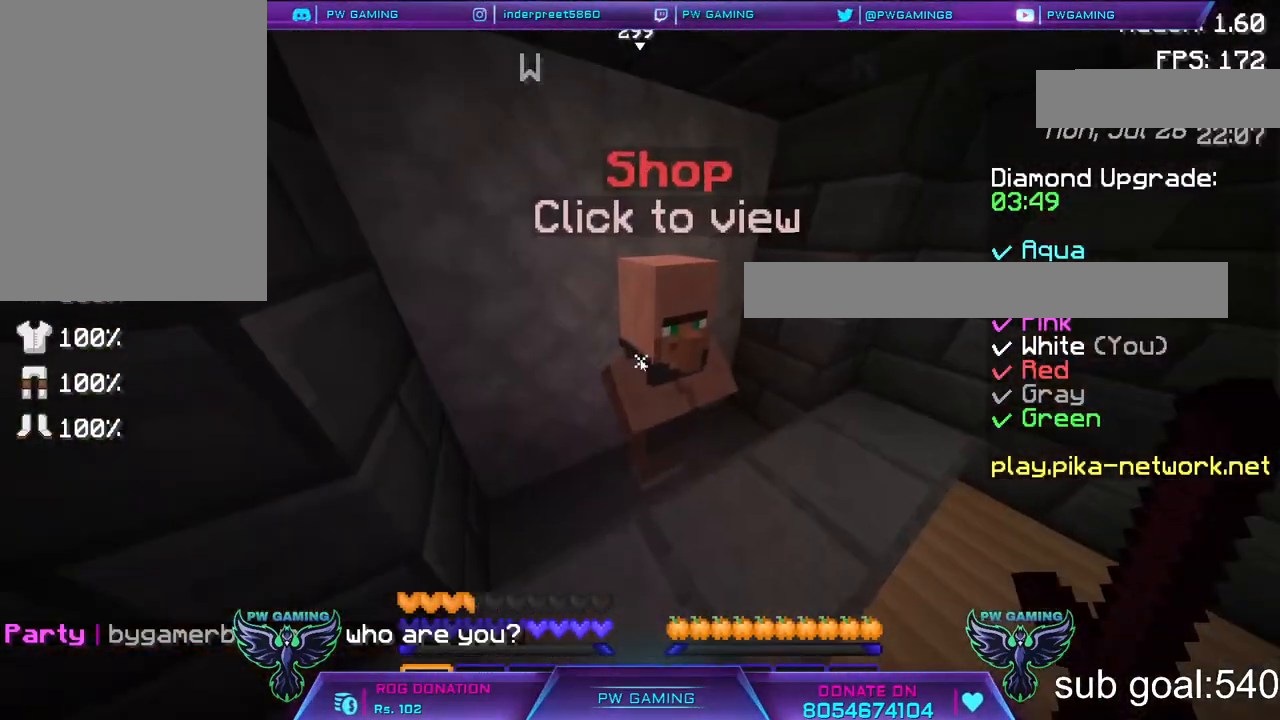
{"keys": [], "mouse": [], "events": []}
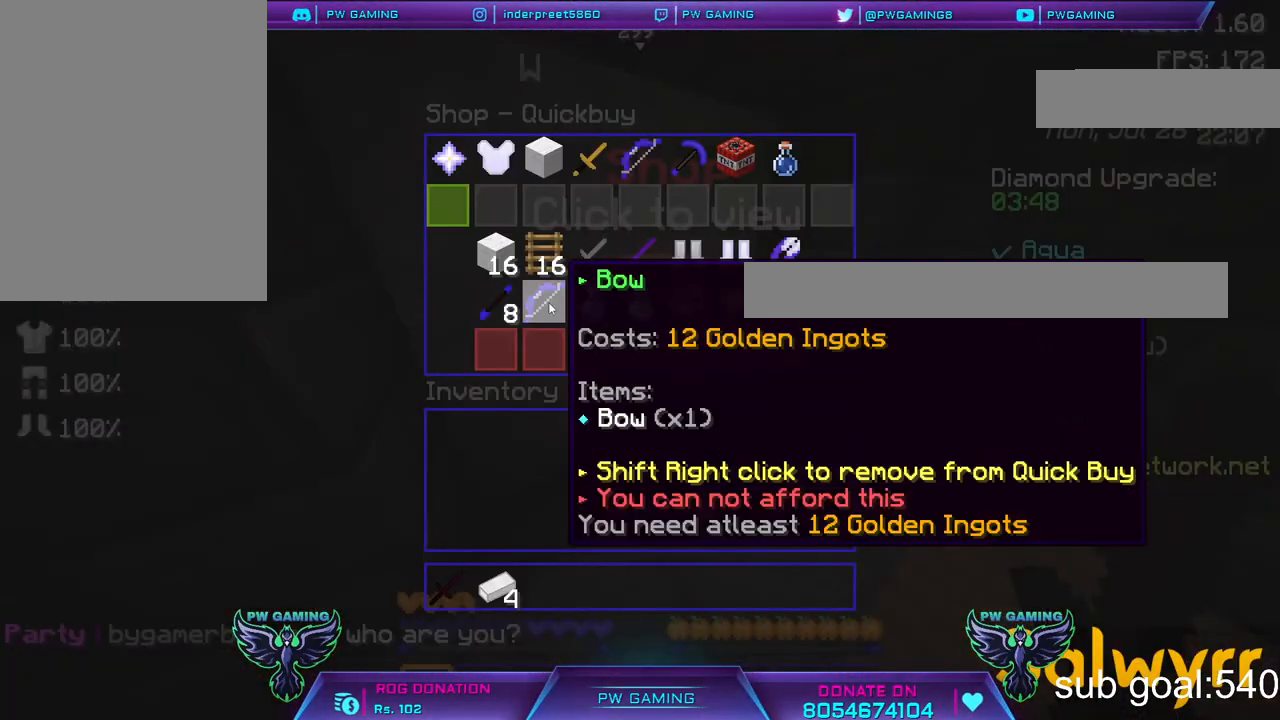
{"keys": [], "mouse": [], "events": []}
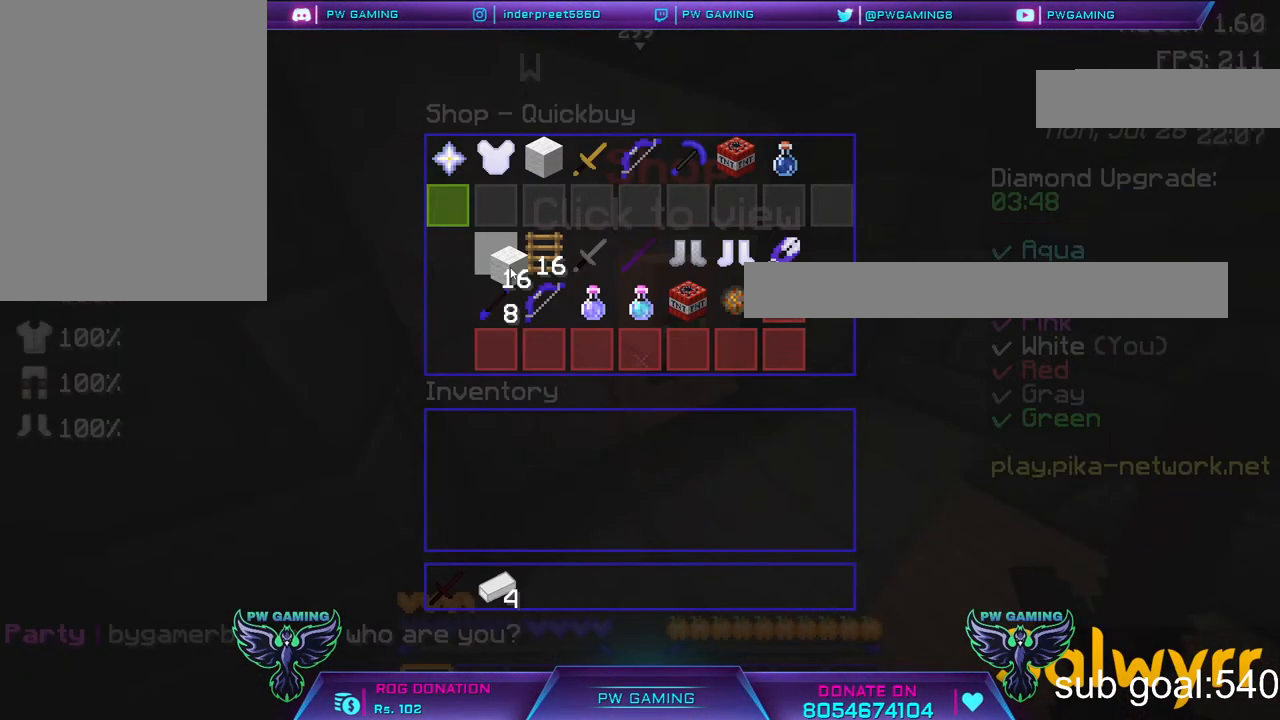
{"keys": [], "mouse": [], "events": []}